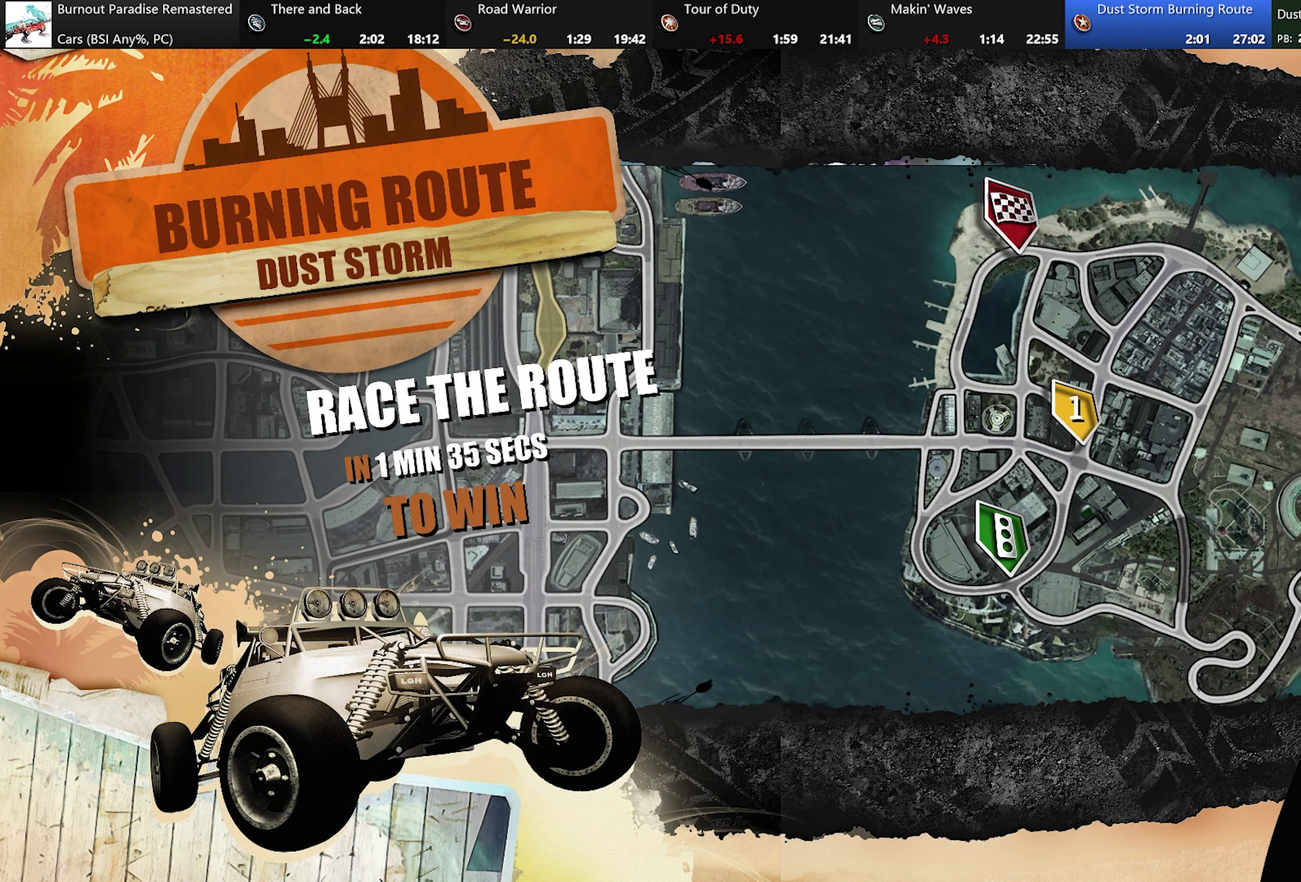
Gameplay with a controller (Xbox layout); each line is a JSON object with the inputs held at the frame after it. "events" lists button and stick changes between this image and that frame as [ms after this image, input, new state], when the widget could be followed in between. Not read: R3 right_stick.
{"buttons": [], "left_stick": "center", "events": []}
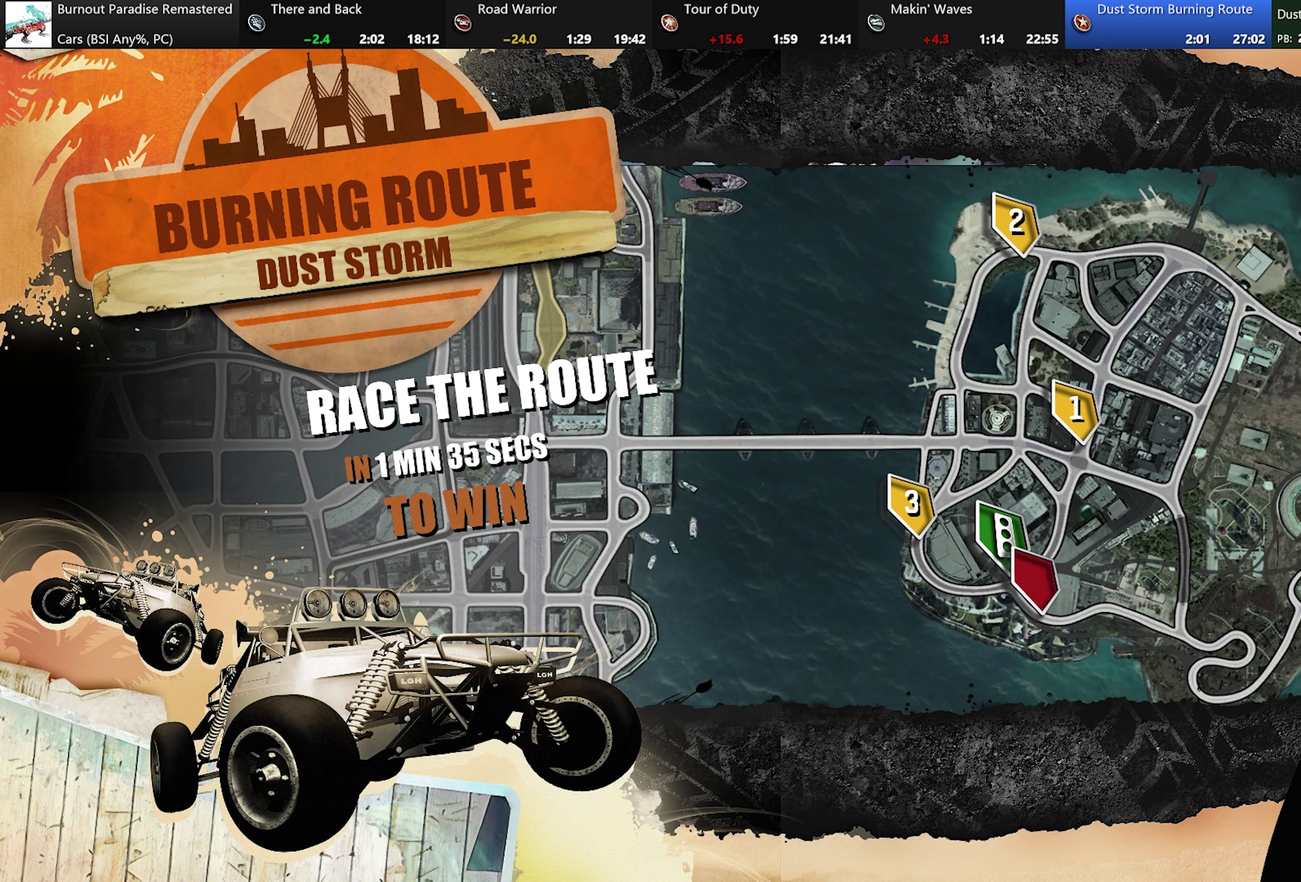
{"buttons": [], "left_stick": "center", "events": []}
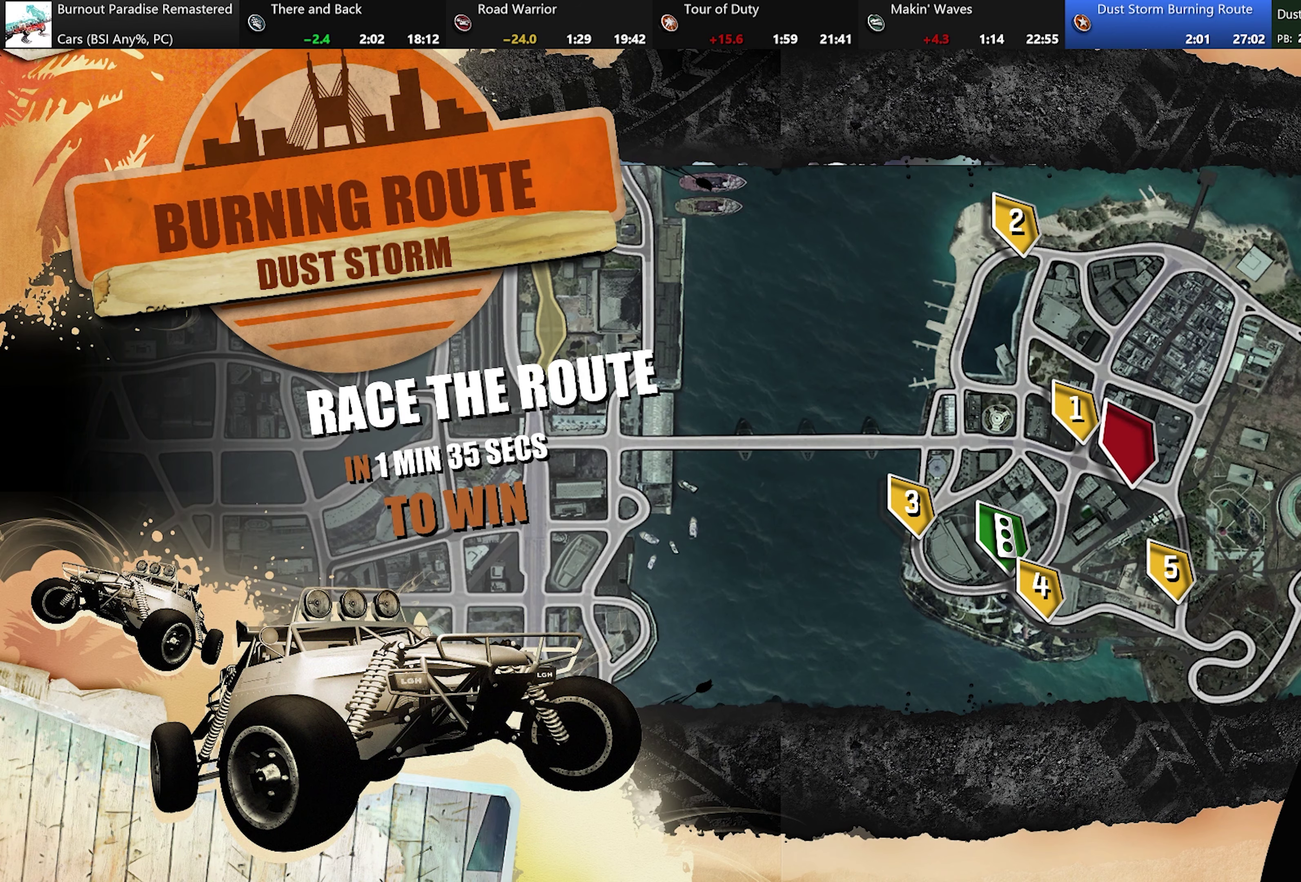
{"buttons": ["A"], "left_stick": "center", "events": [[50, "A", "down"]]}
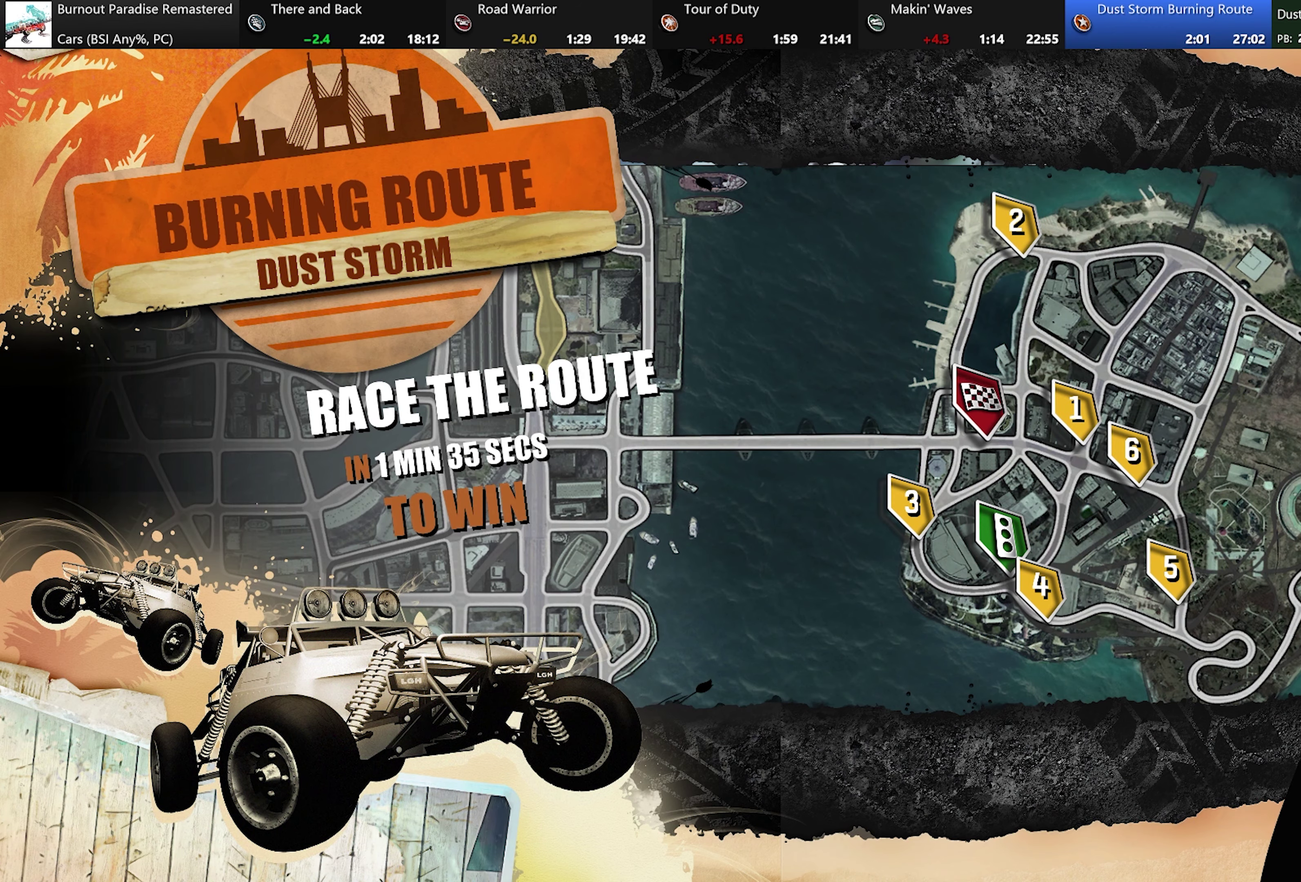
{"buttons": ["A"], "left_stick": "center", "events": []}
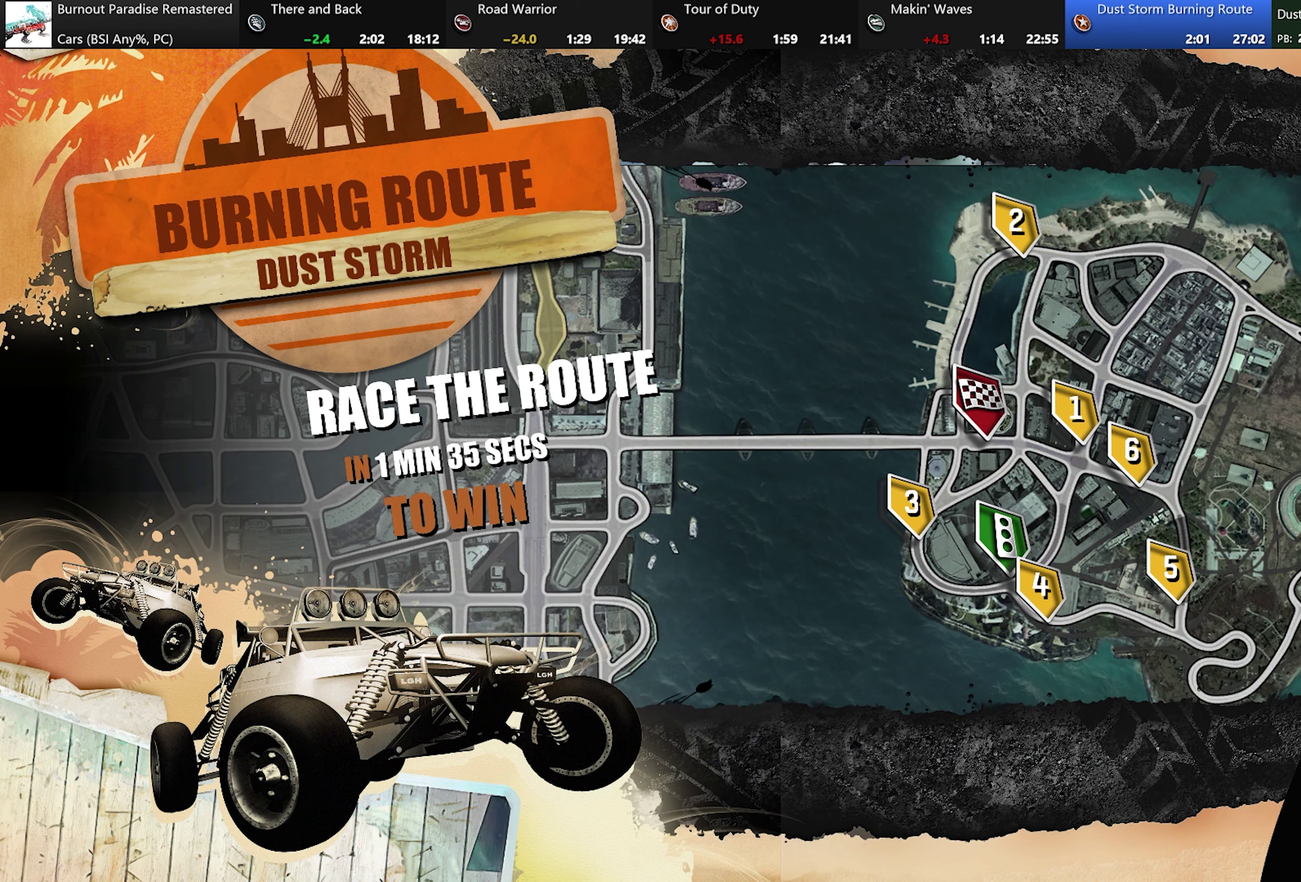
{"buttons": ["A"], "left_stick": "center", "events": []}
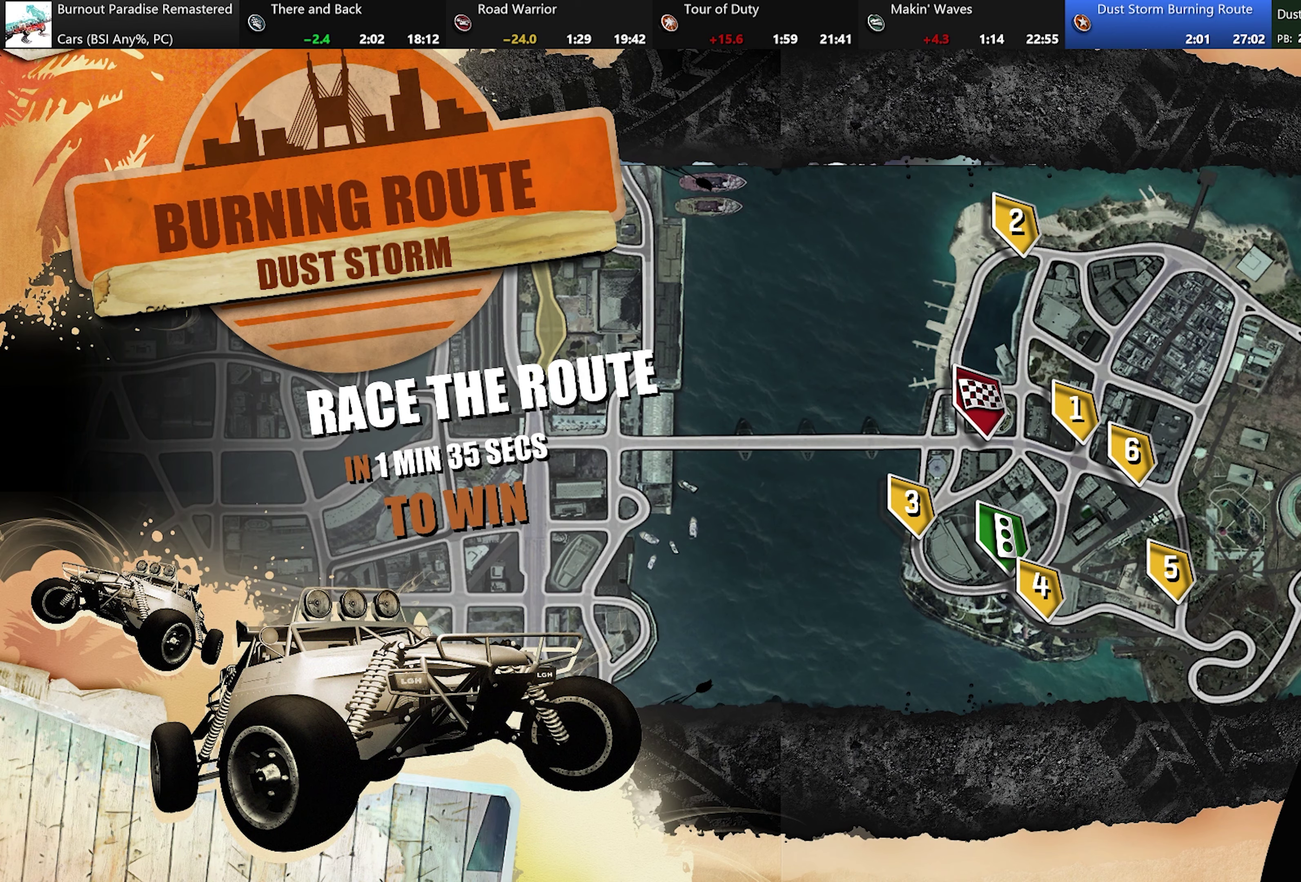
{"buttons": ["A"], "left_stick": "center", "events": []}
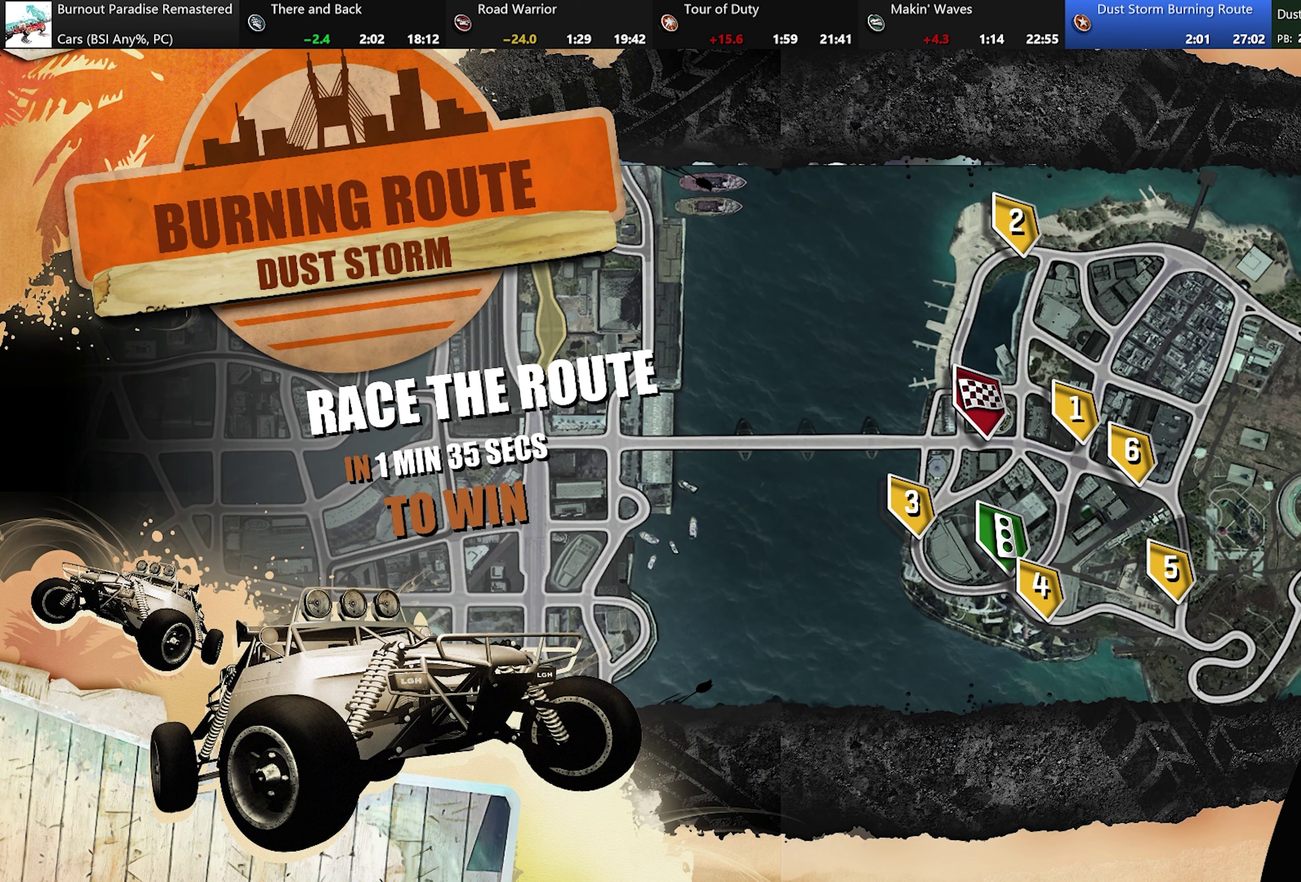
{"buttons": ["A"], "left_stick": "center", "events": []}
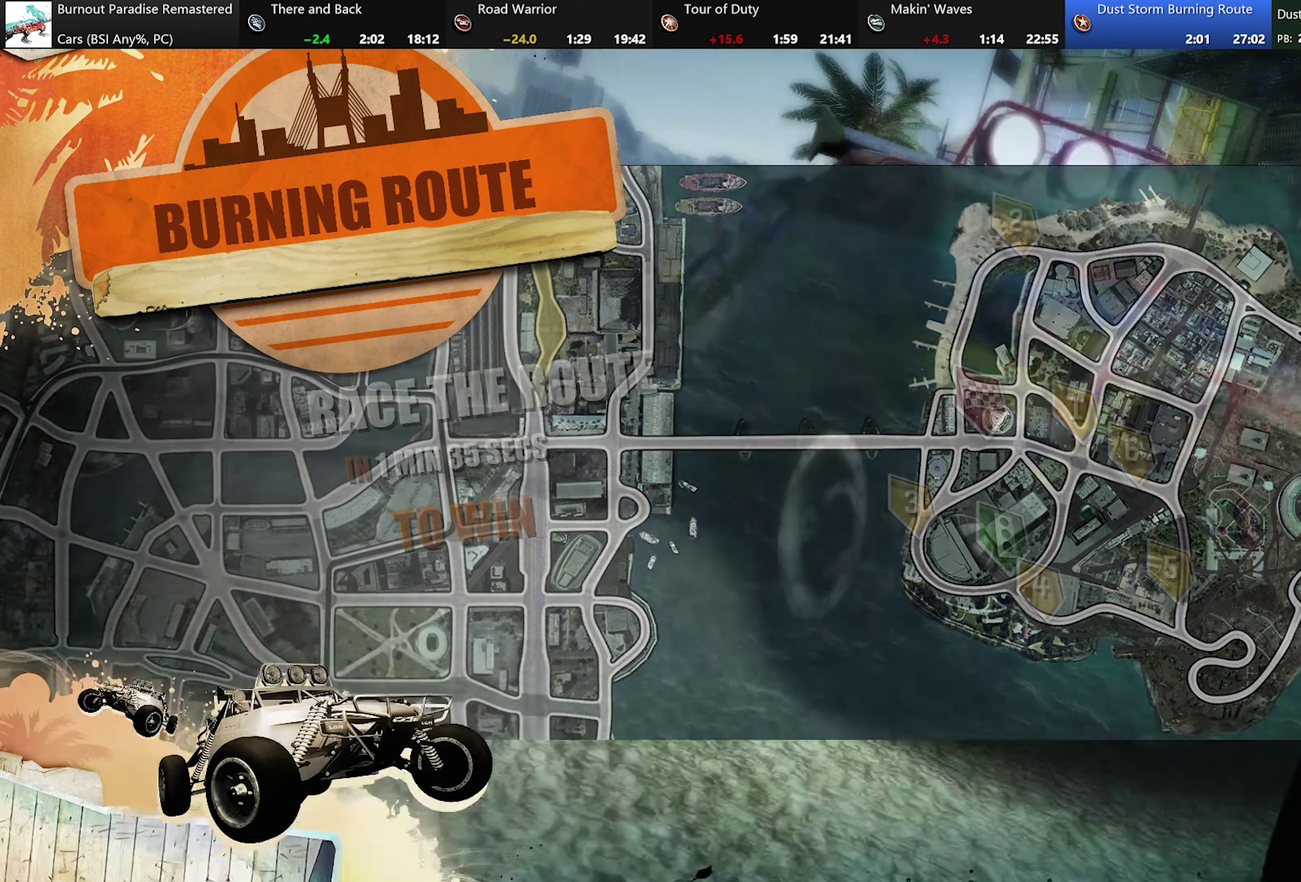
{"buttons": ["A"], "left_stick": "center", "events": []}
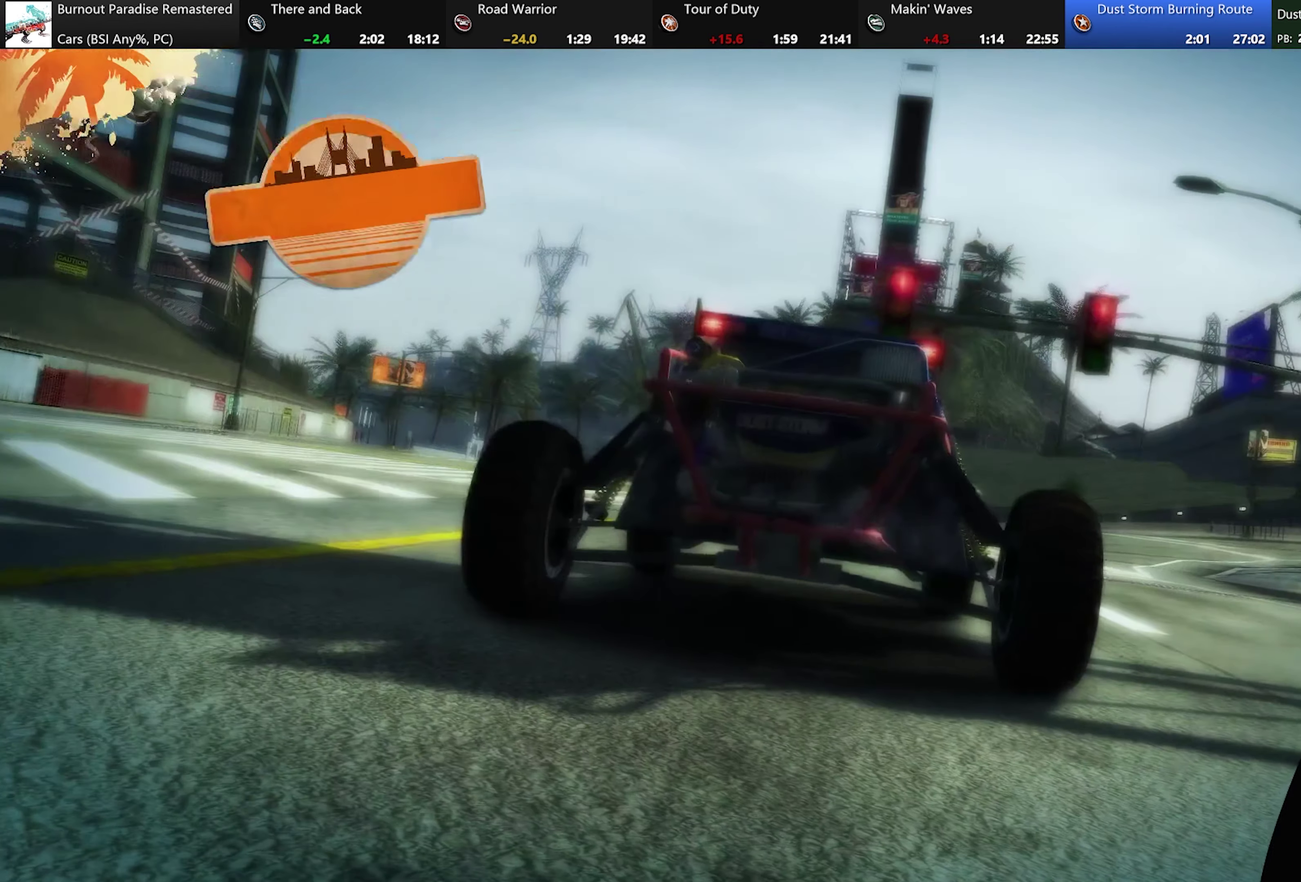
{"buttons": ["A"], "left_stick": "center", "events": []}
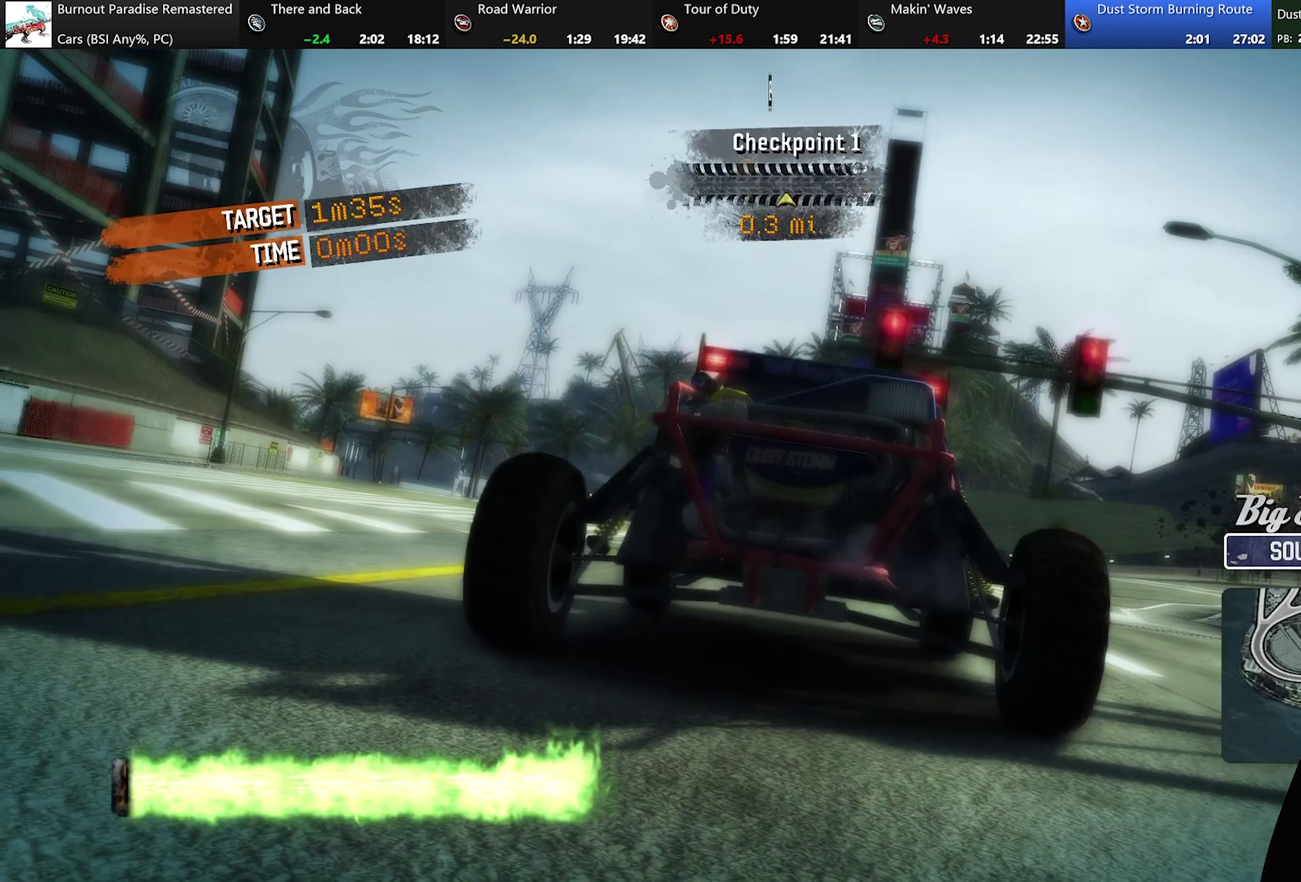
{"buttons": ["A"], "left_stick": "center", "events": []}
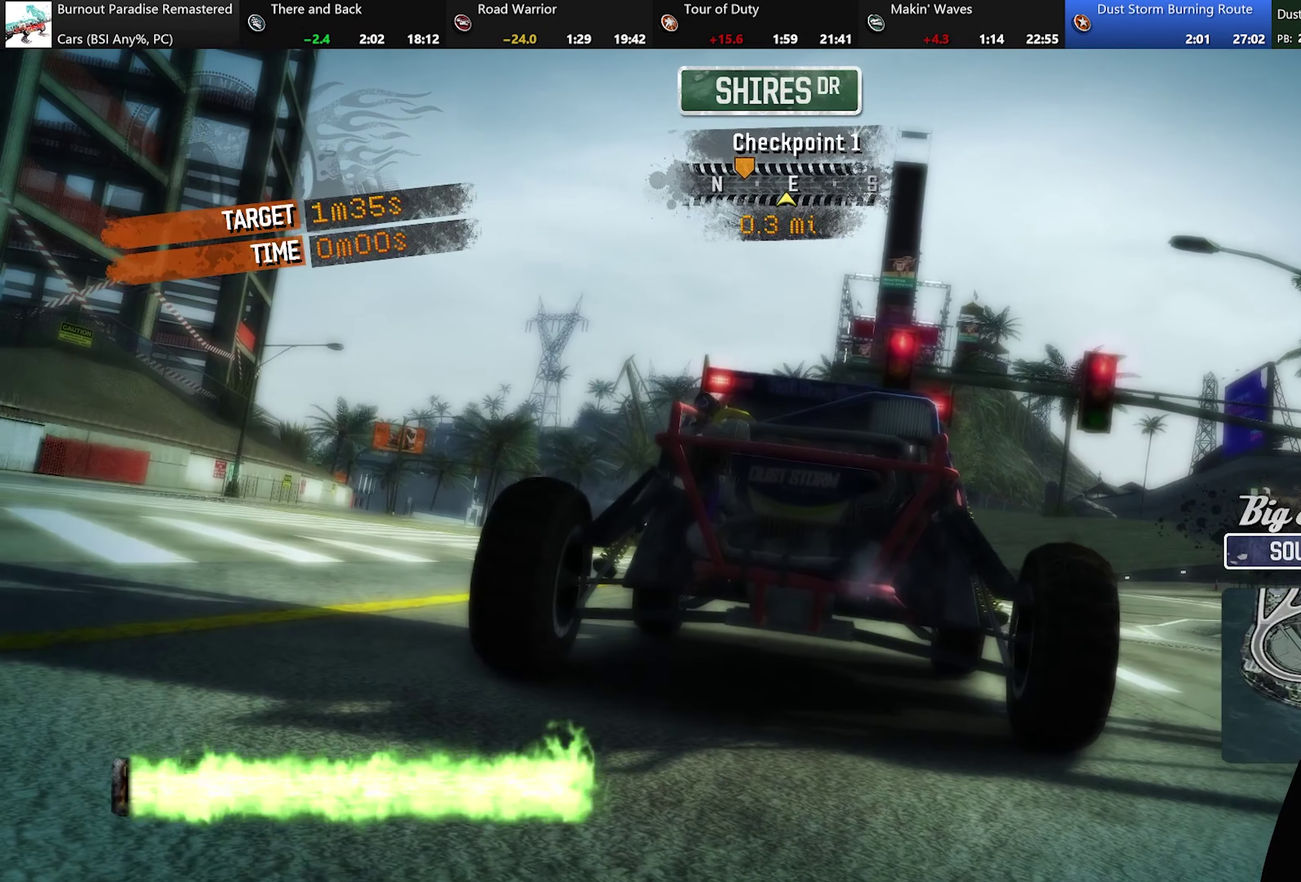
{"buttons": ["A"], "left_stick": "center", "events": []}
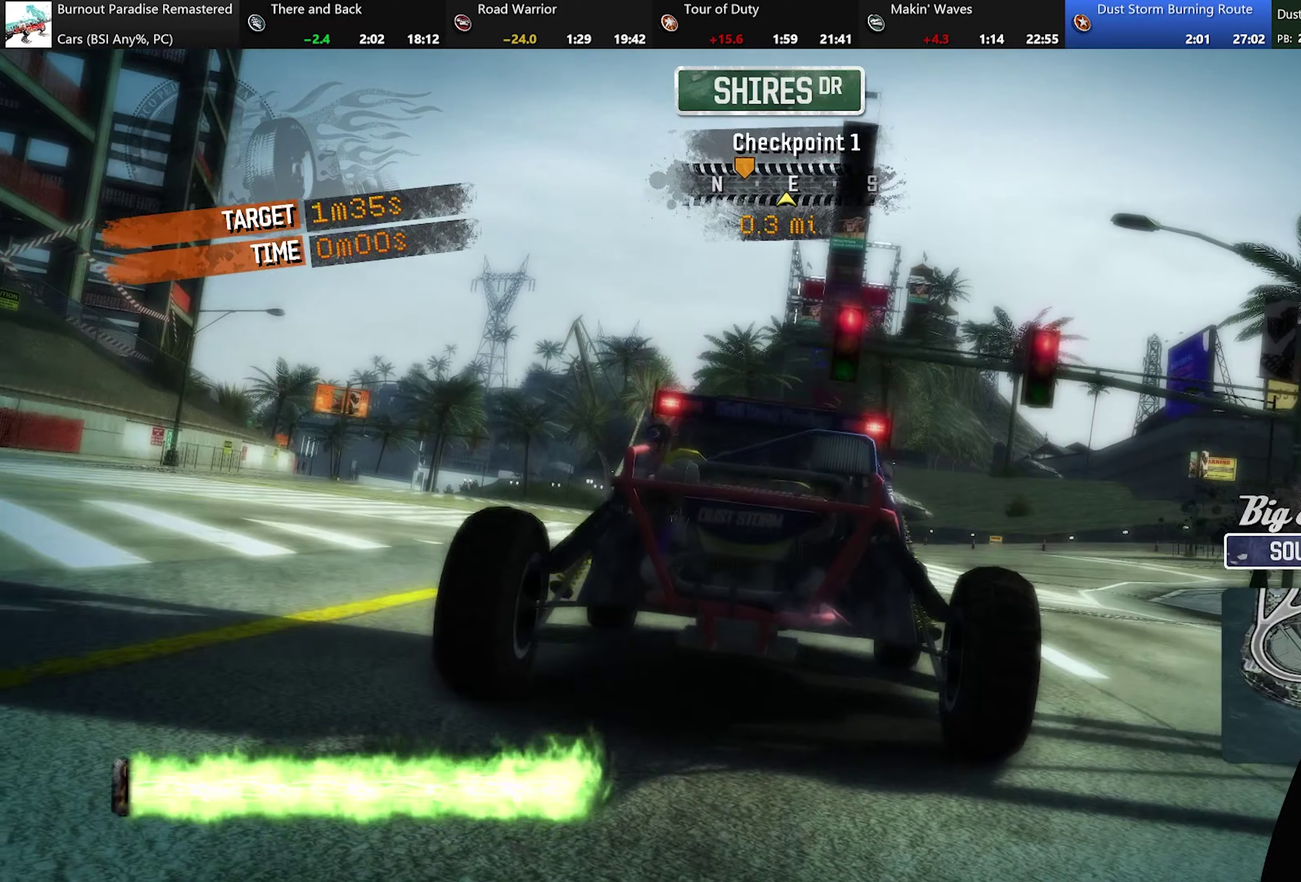
{"buttons": ["A"], "left_stick": "center", "events": []}
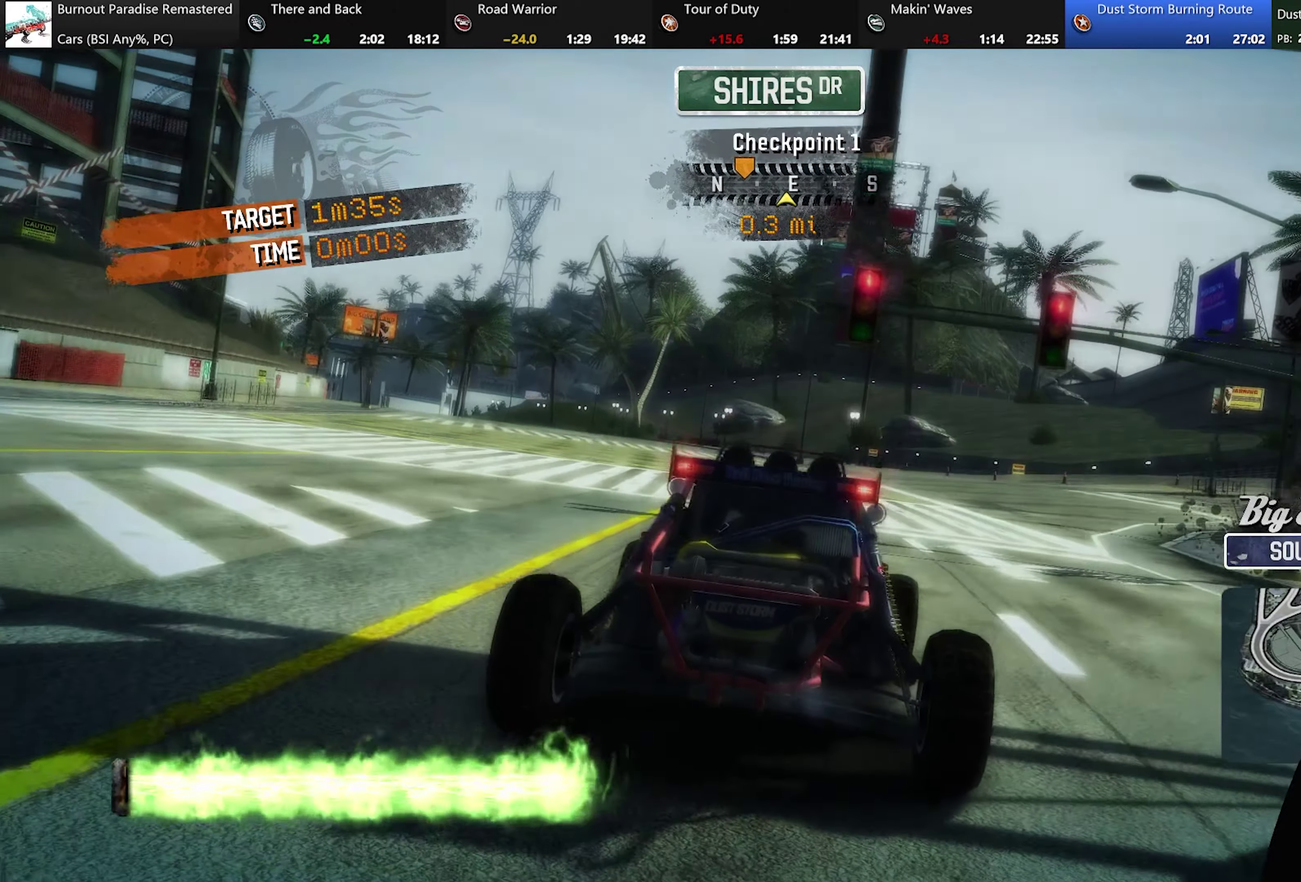
{"buttons": ["A"], "left_stick": "center", "events": []}
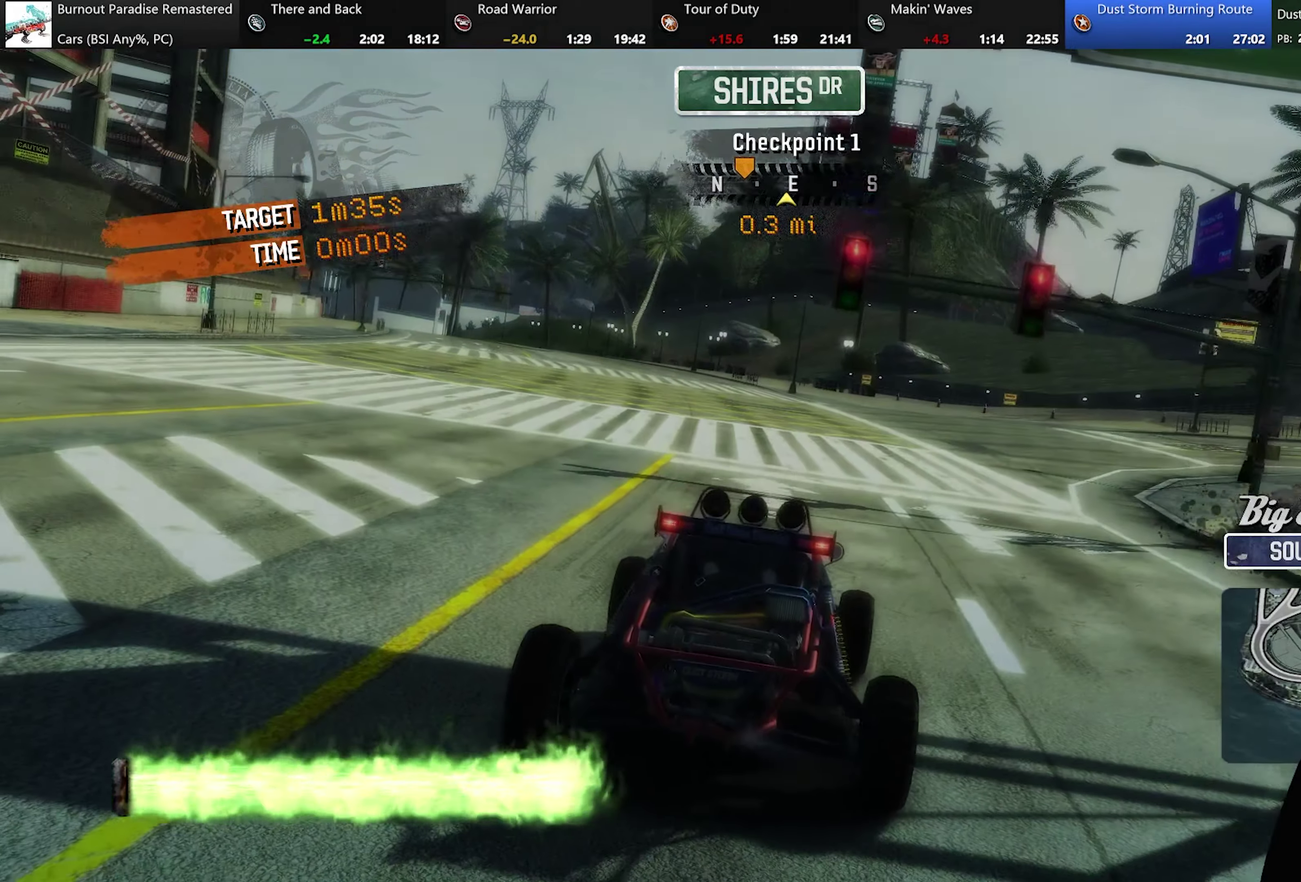
{"buttons": ["A"], "left_stick": "center", "events": []}
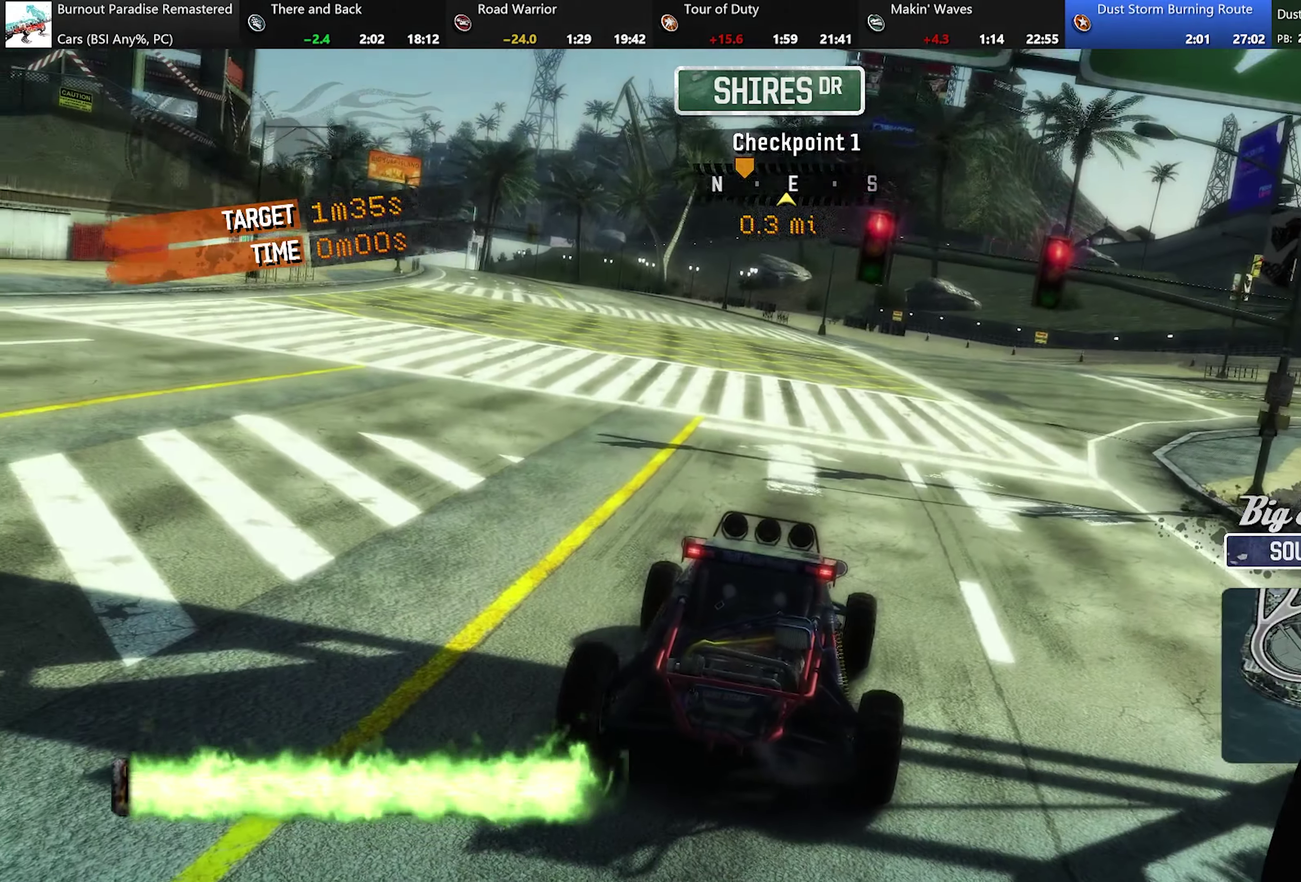
{"buttons": ["A"], "left_stick": "center", "events": []}
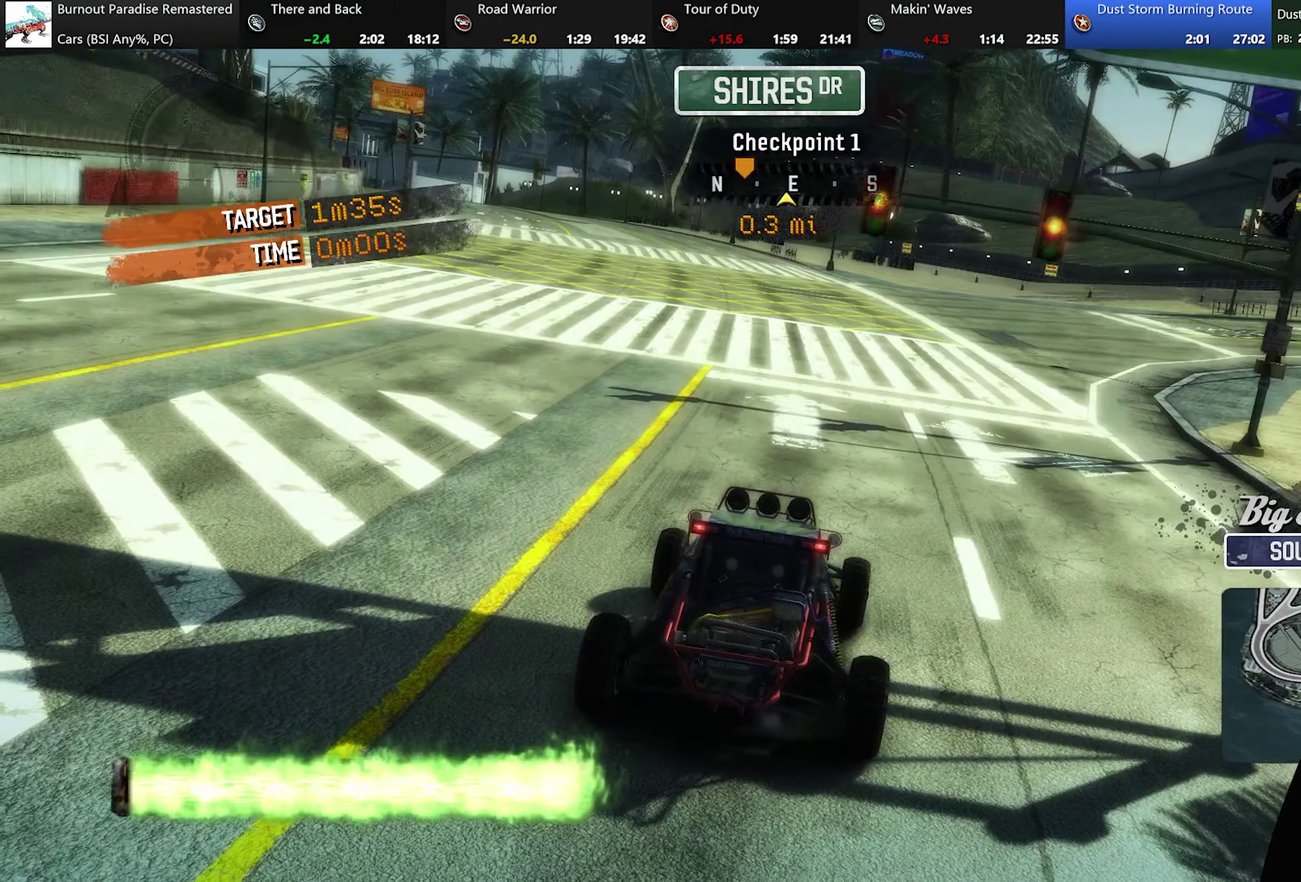
{"buttons": ["A"], "left_stick": "left", "events": [[450, "left_stick", "left"]]}
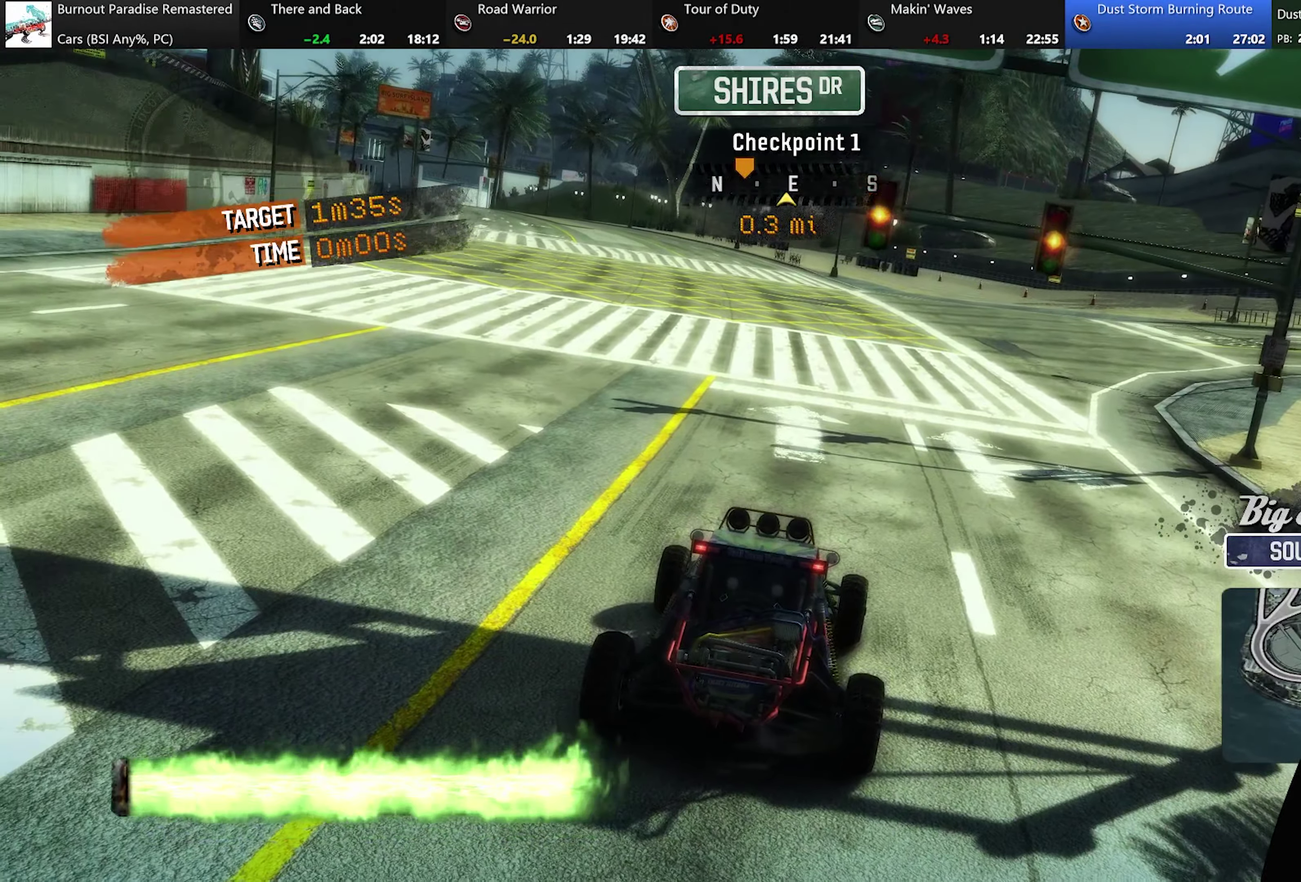
{"buttons": ["A"], "left_stick": "left", "events": []}
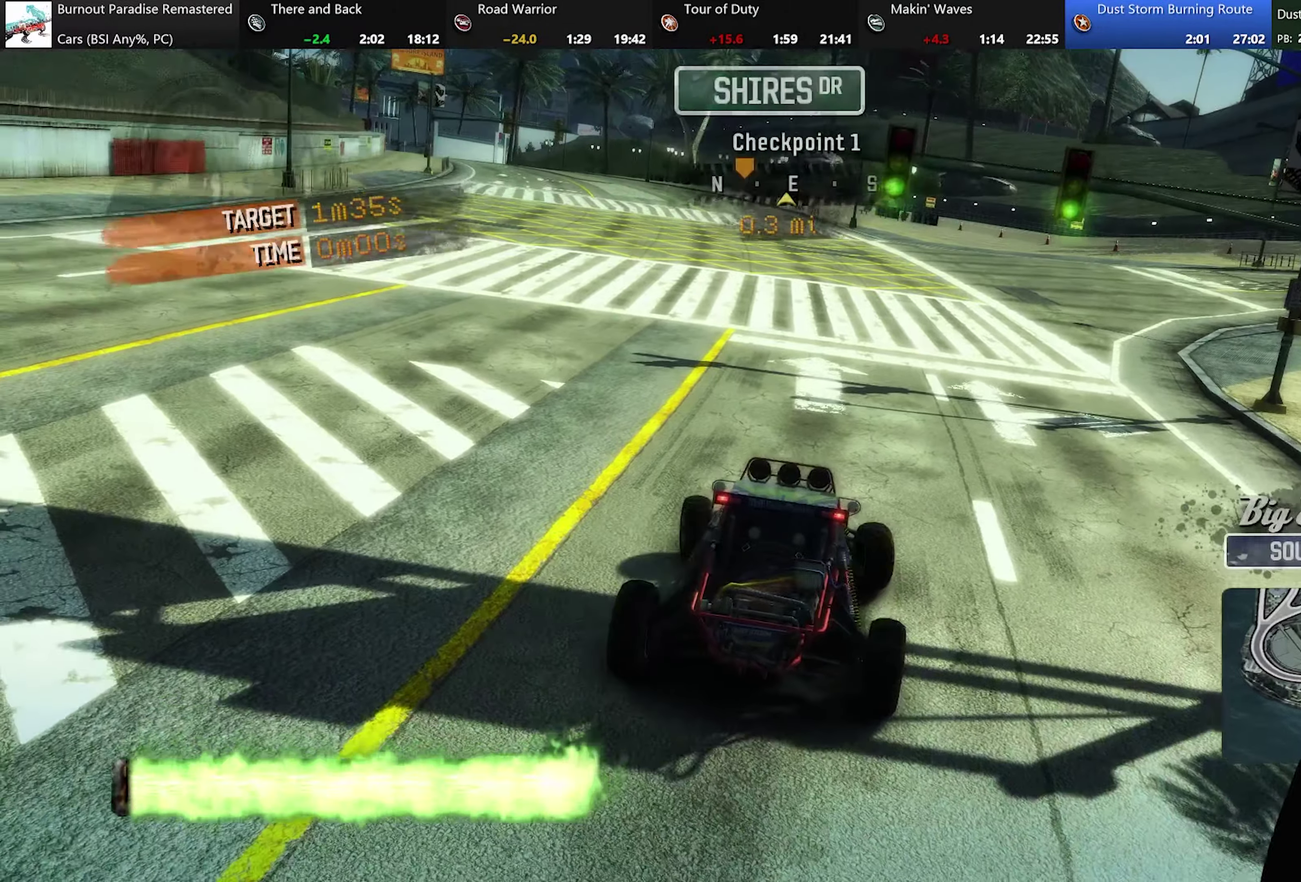
{"buttons": ["A"], "left_stick": "left", "events": []}
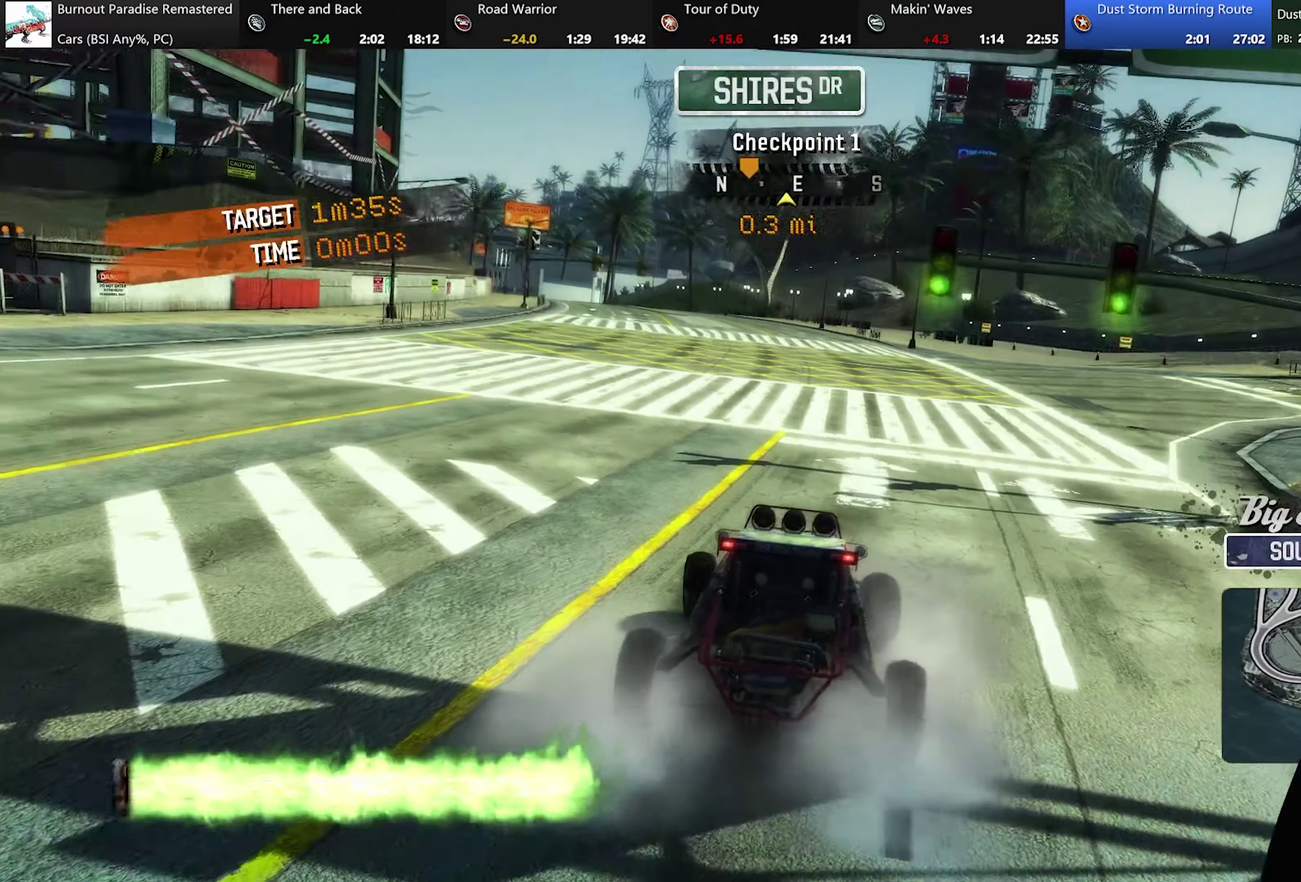
{"buttons": ["A"], "left_stick": "center", "events": [[267, "left_stick", "center"]]}
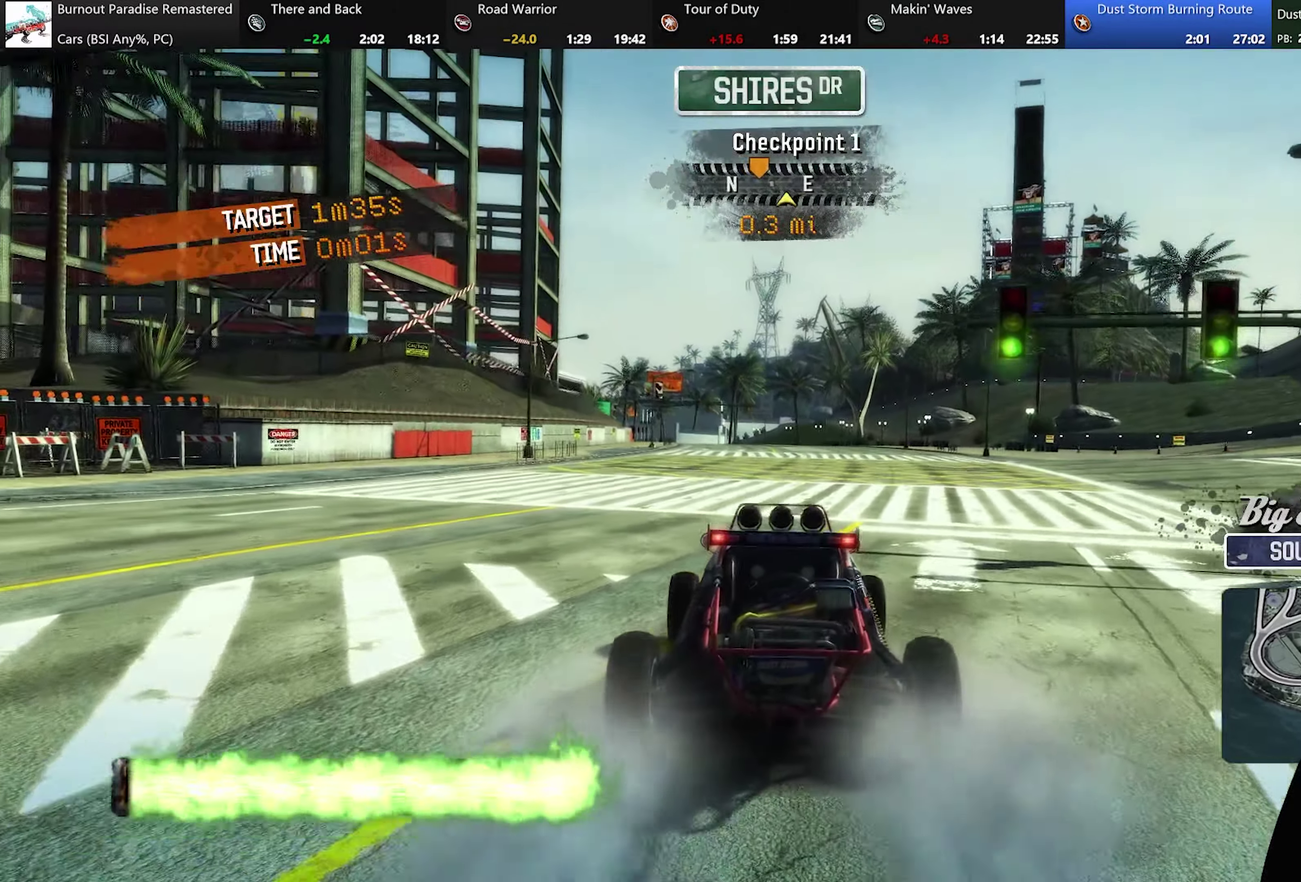
{"buttons": ["A"], "left_stick": "center", "events": []}
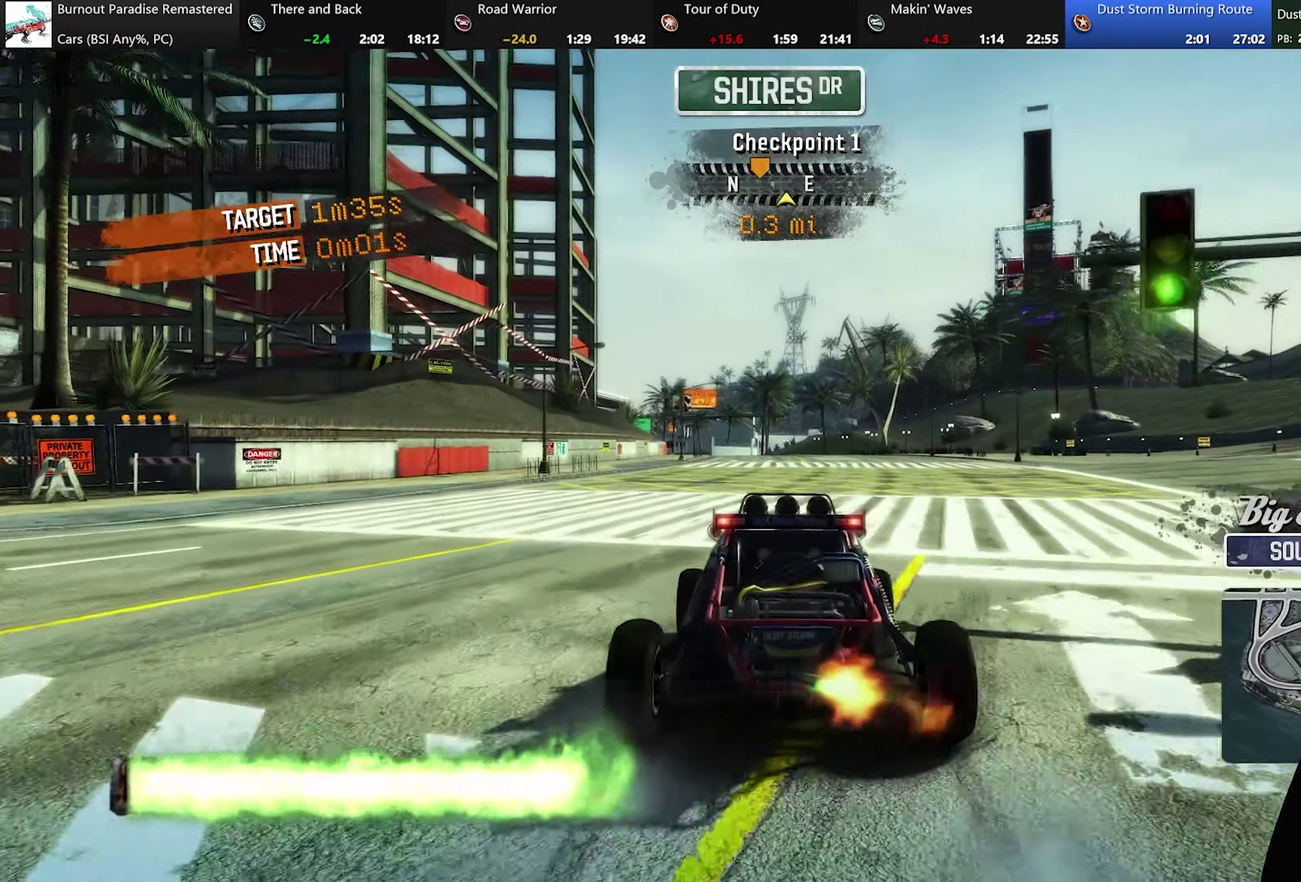
{"buttons": ["A"], "left_stick": "center", "events": []}
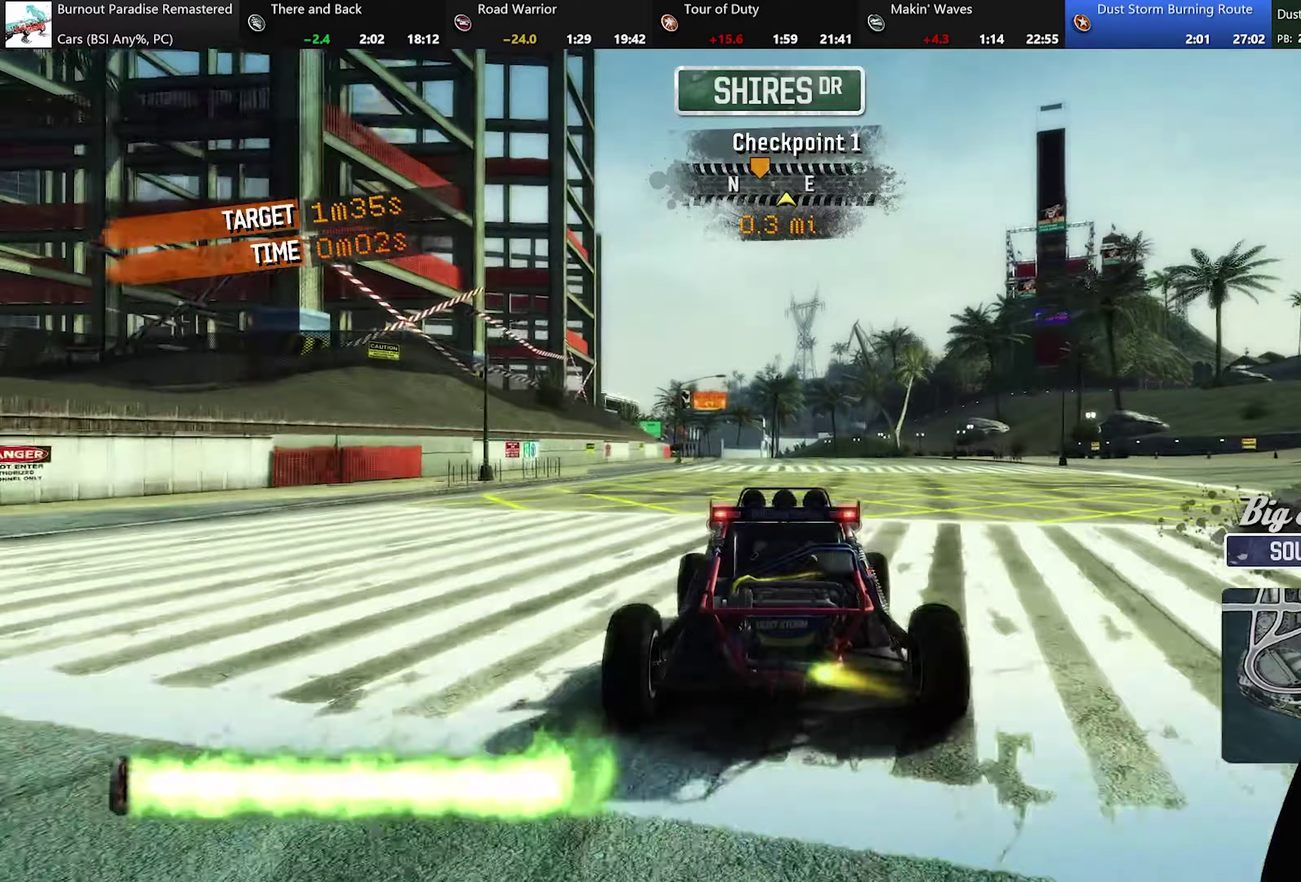
{"buttons": ["A"], "left_stick": "center", "events": []}
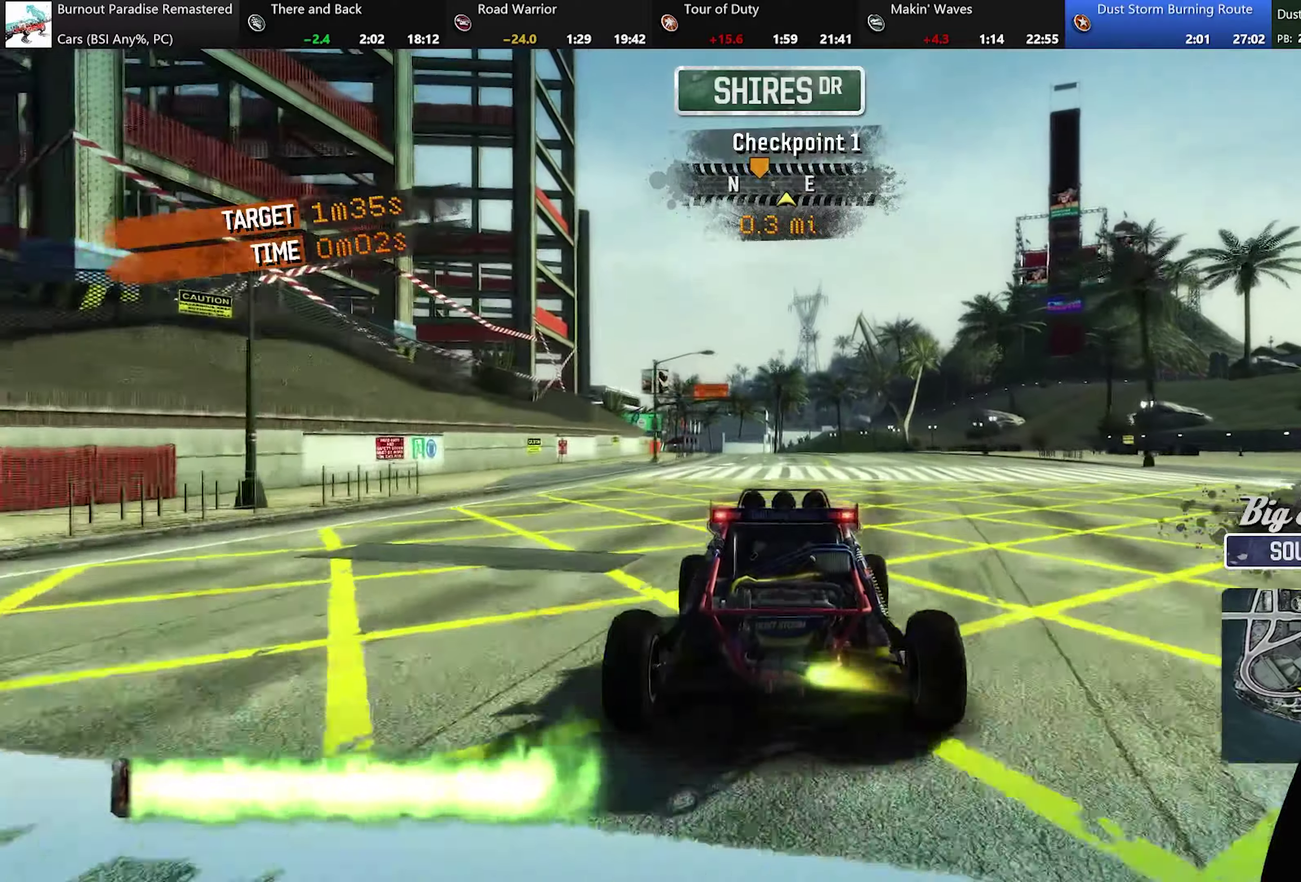
{"buttons": ["A"], "left_stick": "center", "events": []}
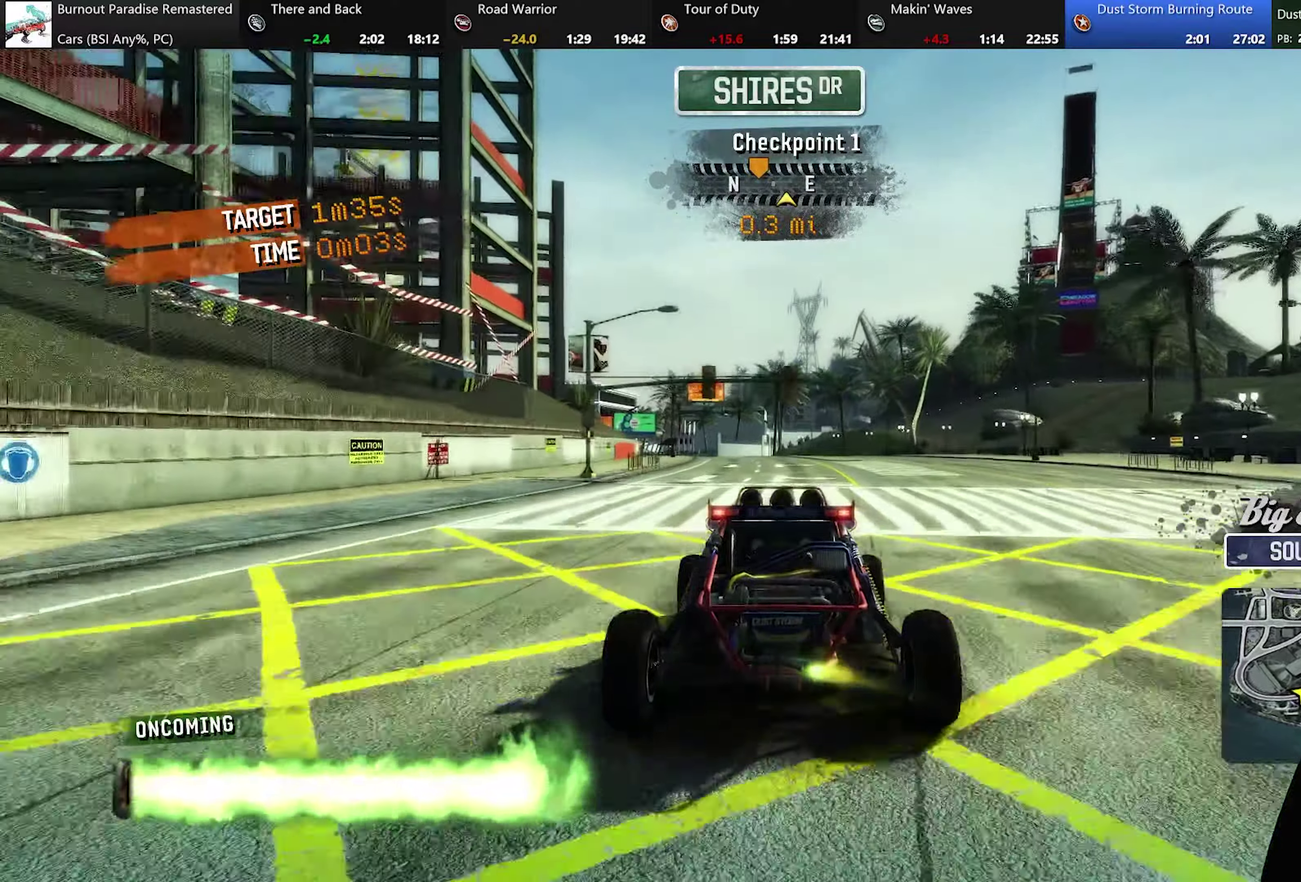
{"buttons": ["A"], "left_stick": "center", "events": [[184, "left_stick", "left"], [300, "left_stick", "center"]]}
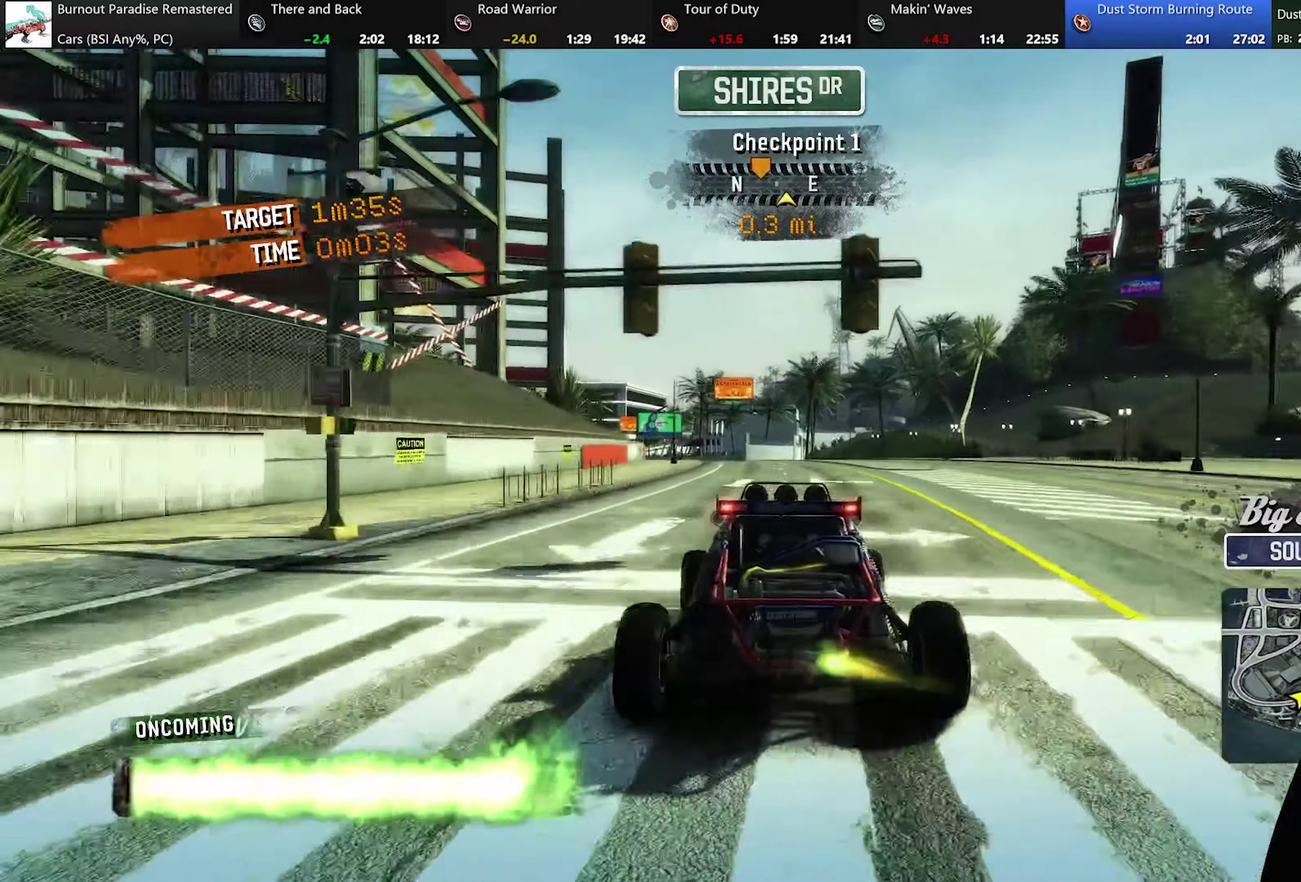
{"buttons": ["A"], "left_stick": "up-left", "events": [[400, "left_stick", "up-left"]]}
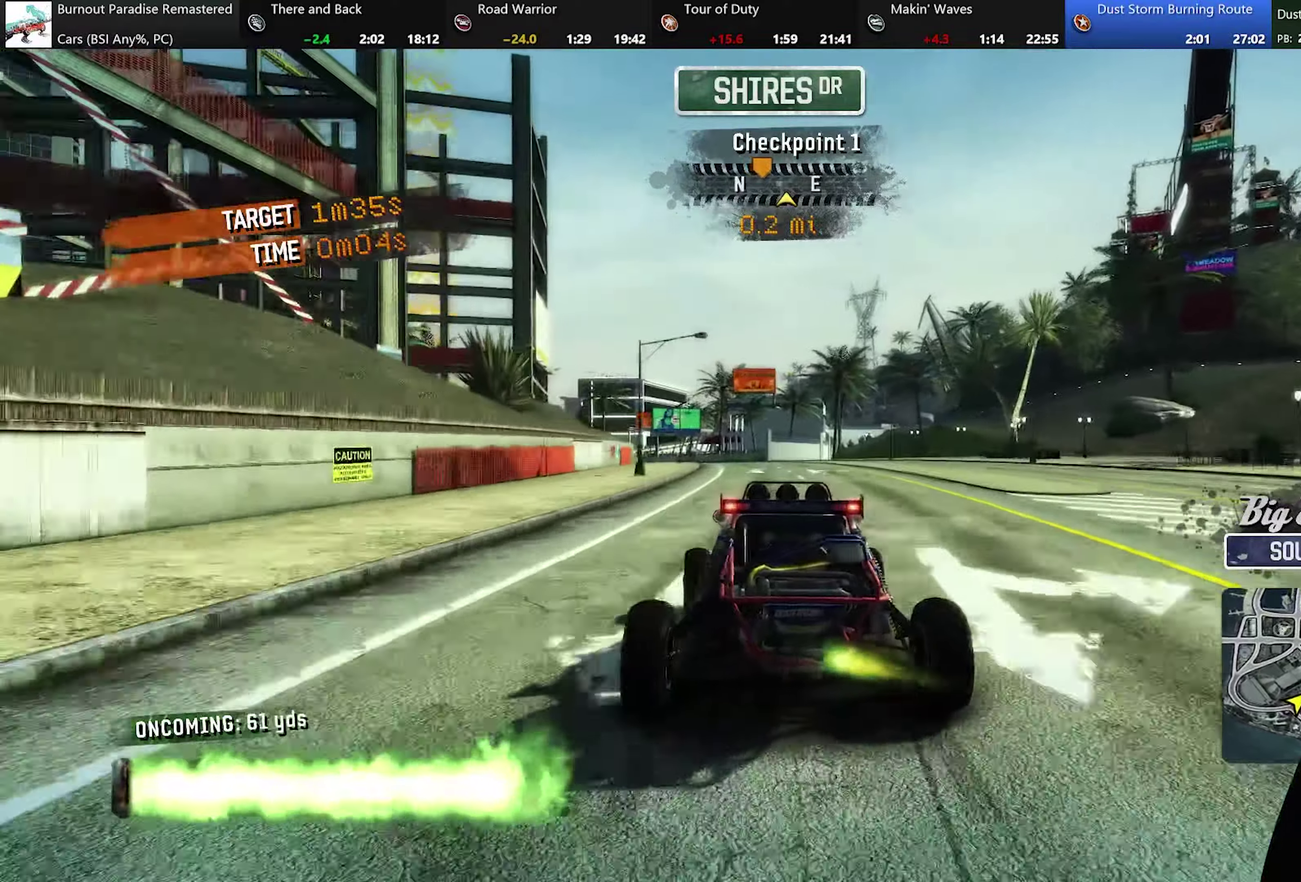
{"buttons": ["A"], "left_stick": "center", "events": [[33, "left_stick", "center"]]}